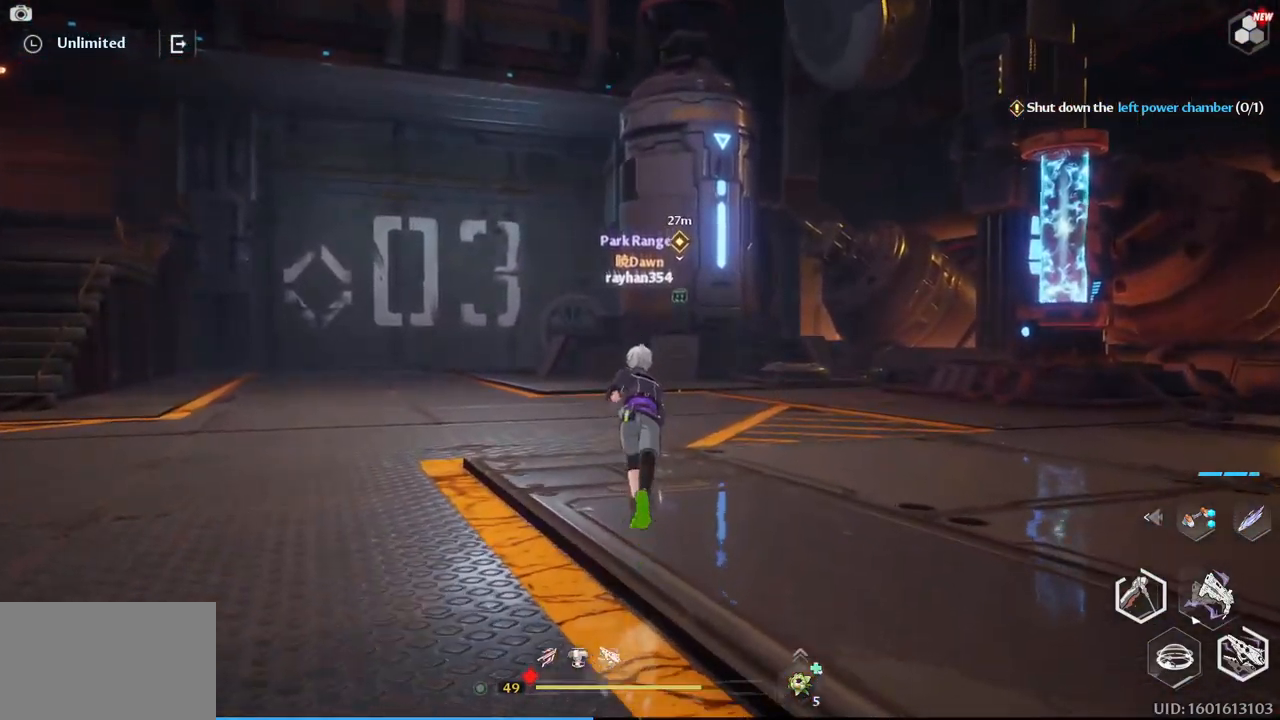
Gameplay with keyboard and mouse; each line is a JSON object with the keys and mouse buttons held at the frame after it. "events" lists presses ("down") and releases ("up") of "1", "2", "3", "4", "5", "a", "alt", "c", "caps_lock", "ctrl", "d", "e", "f", "g", "q", "r", "s", "shift", "space", "t", "tab", "v", "w", "x", "z", "mouse_left", "mouse_wheel" and "mouse_right" between this image and that frame as [ms after this image, input, new state], when the widget could be followed in between. "mouse_left", "mouse_wheel", "mouse_right" = the "left", "wheel", "right" buttons of the "mouse" list. No other keys are recorded. "wheel" means that the mouse wheel is clicked or scrolled. Not read: mouse_move.
{"keys": ["w"], "mouse": [], "events": [[200, "v", "down"], [384, "v", "up"]]}
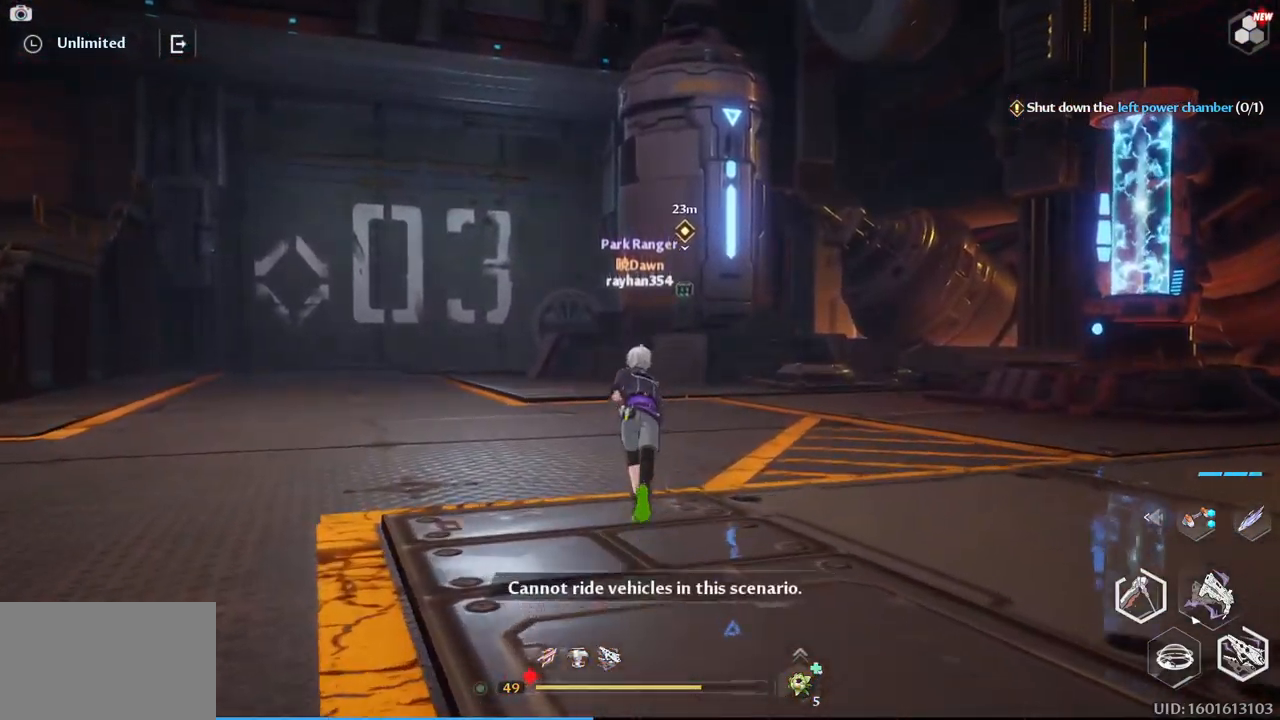
{"keys": ["w"], "mouse": [], "events": []}
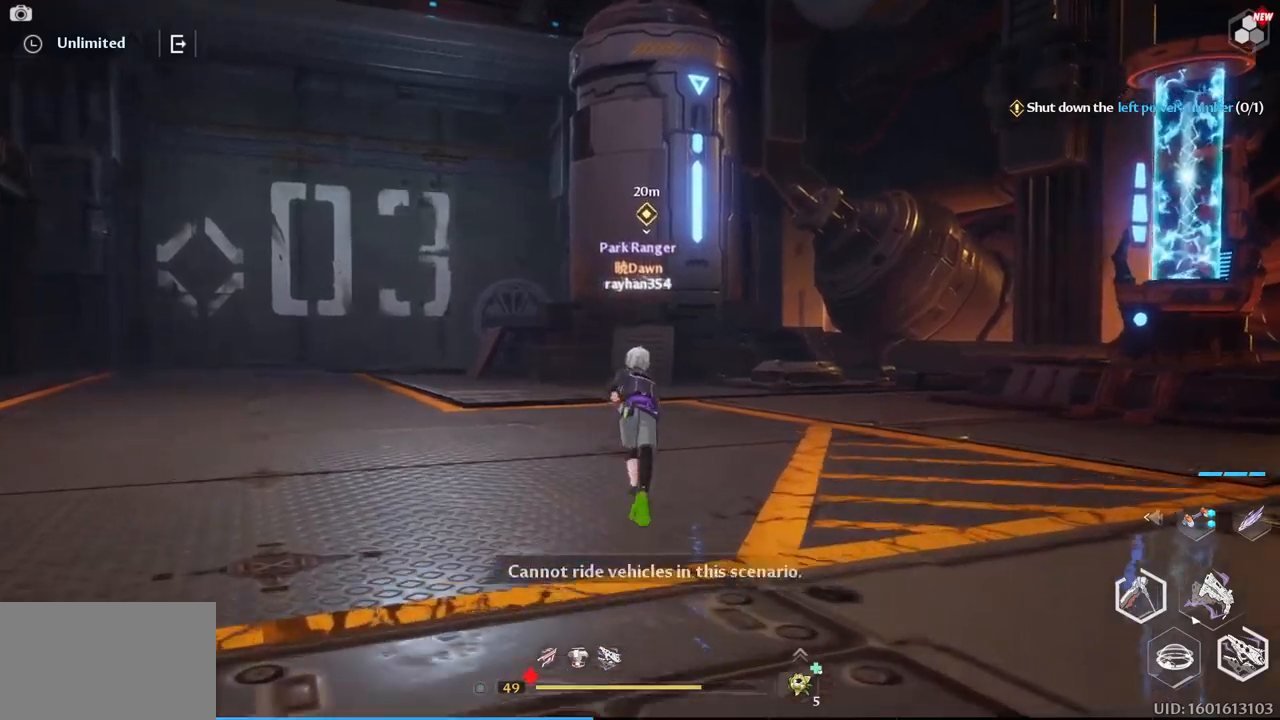
{"keys": ["w"], "mouse": [], "events": [[250, "d", "down"], [483, "d", "up"]]}
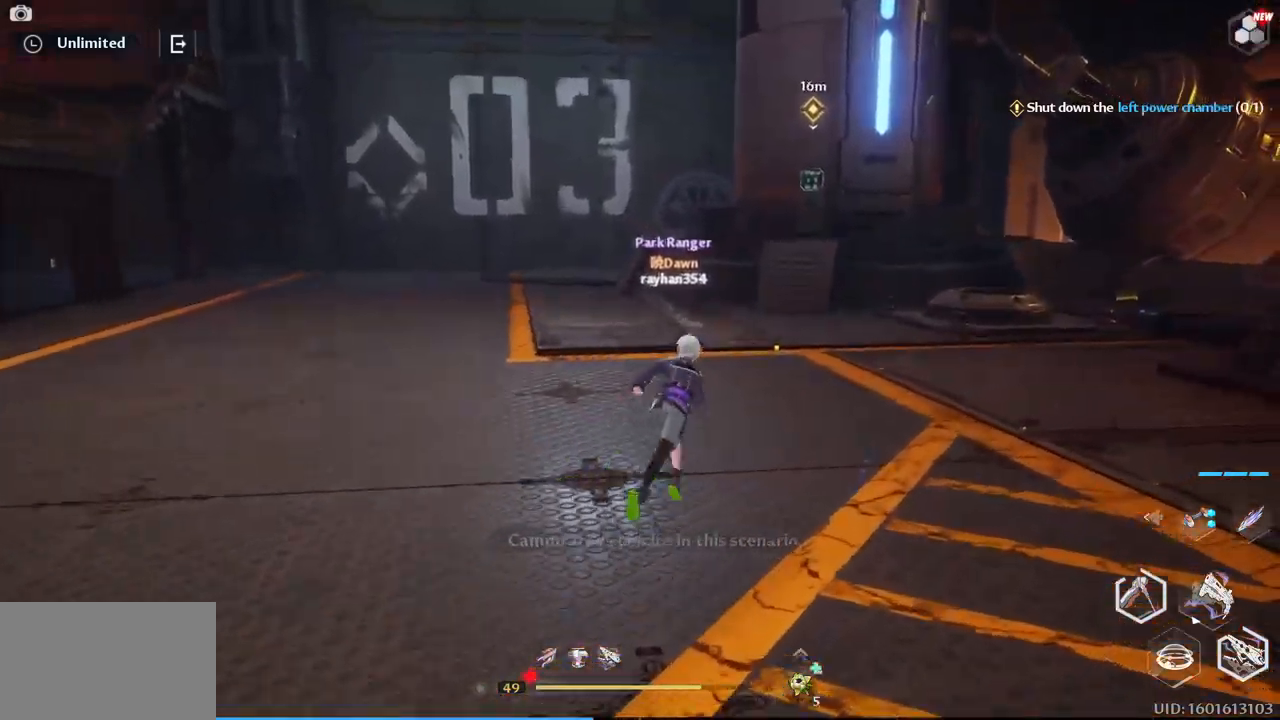
{"keys": ["w"], "mouse": [], "events": [[167, "a", "down"], [317, "a", "up"]]}
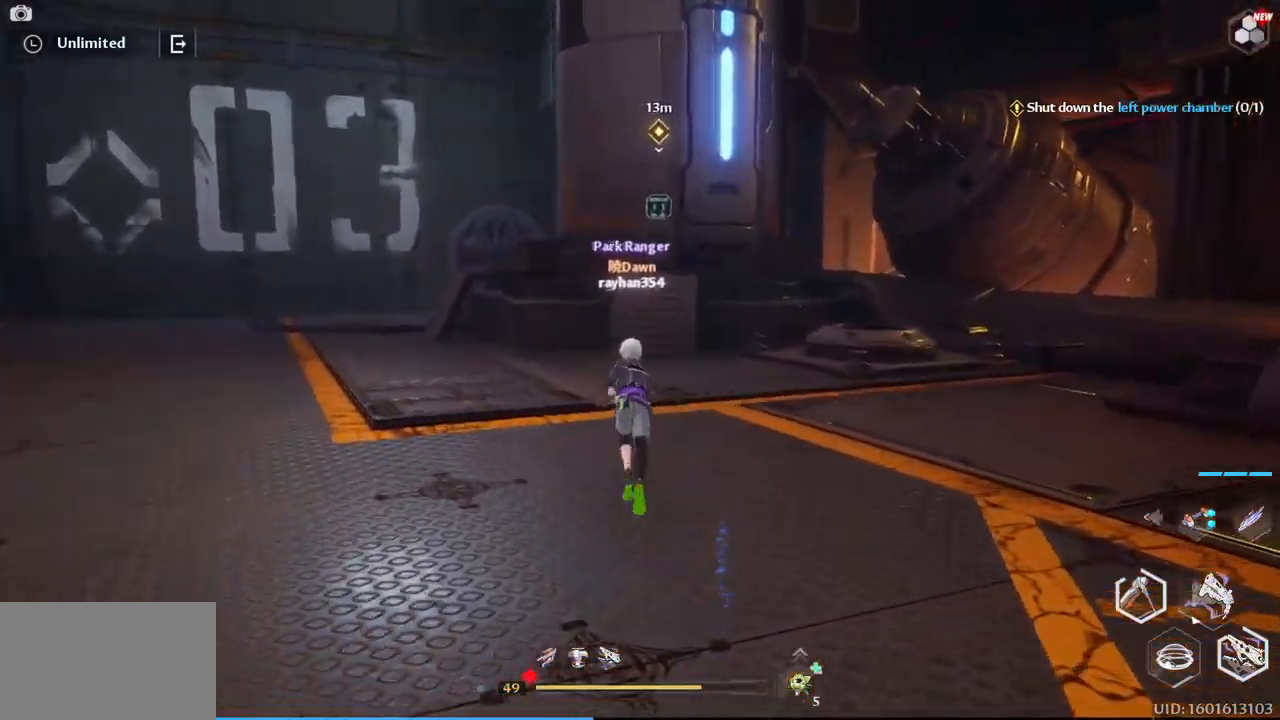
{"keys": ["w"], "mouse": [], "events": []}
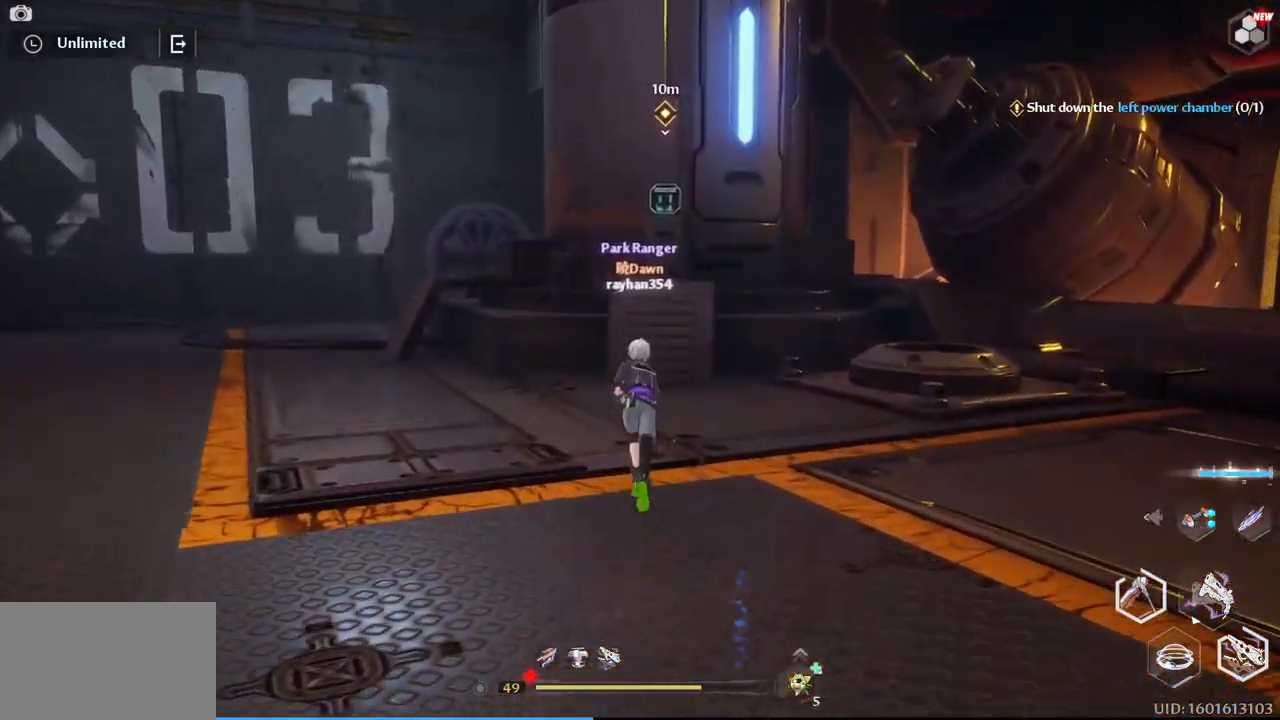
{"keys": ["w"], "mouse": [], "events": [[50, "space", "down"], [200, "space", "up"], [283, "space", "down"], [383, "space", "up"]]}
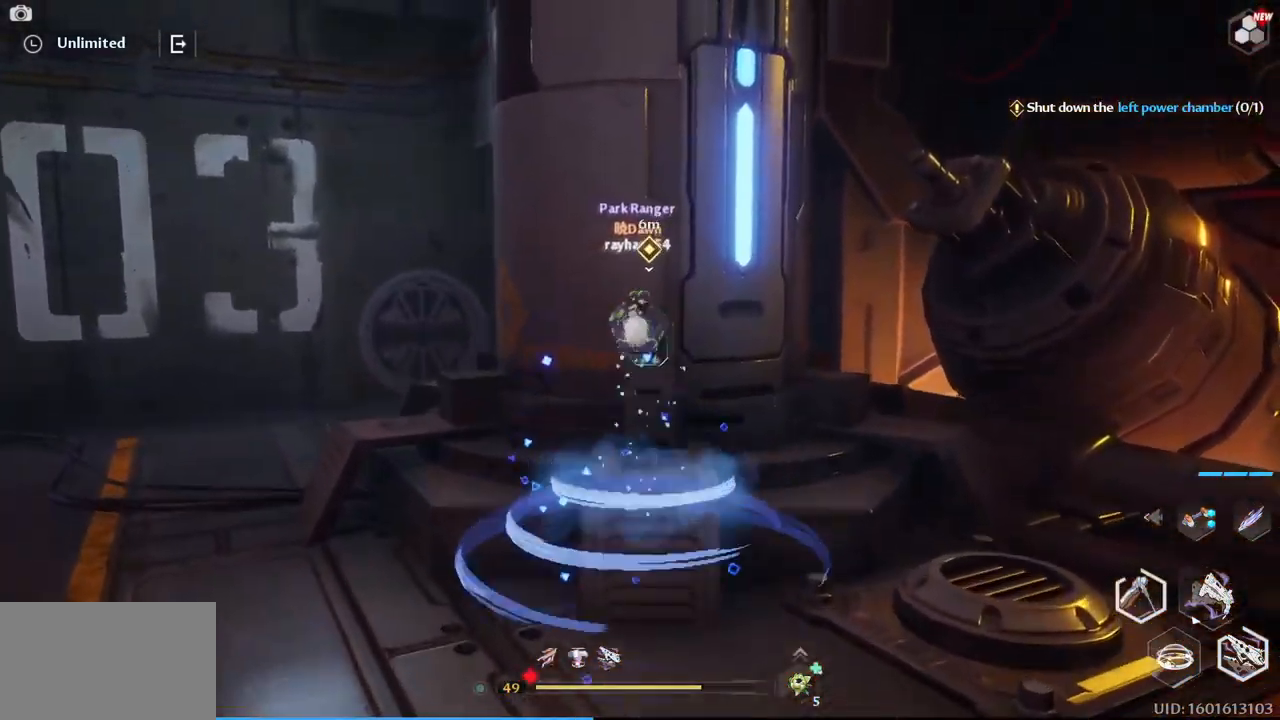
{"keys": ["w"], "mouse": [], "events": []}
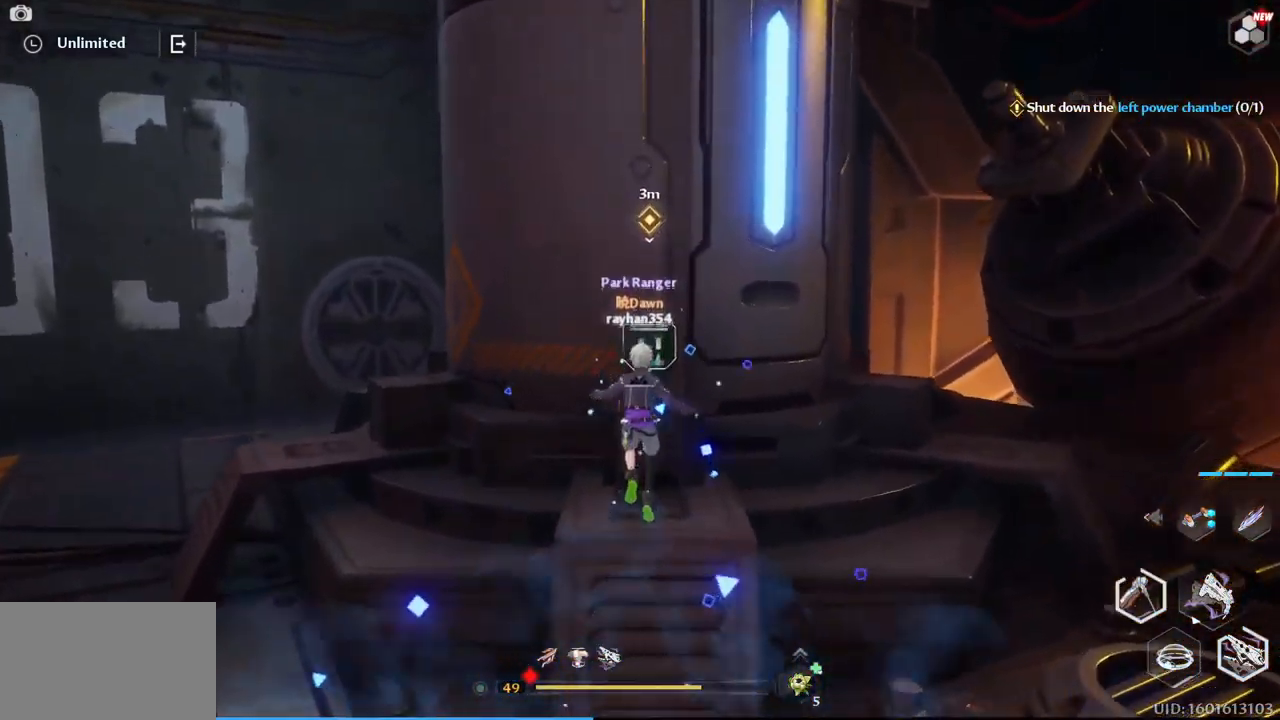
{"keys": [], "mouse": [], "events": [[83, "w", "up"], [283, "f", "down"], [367, "f", "up"]]}
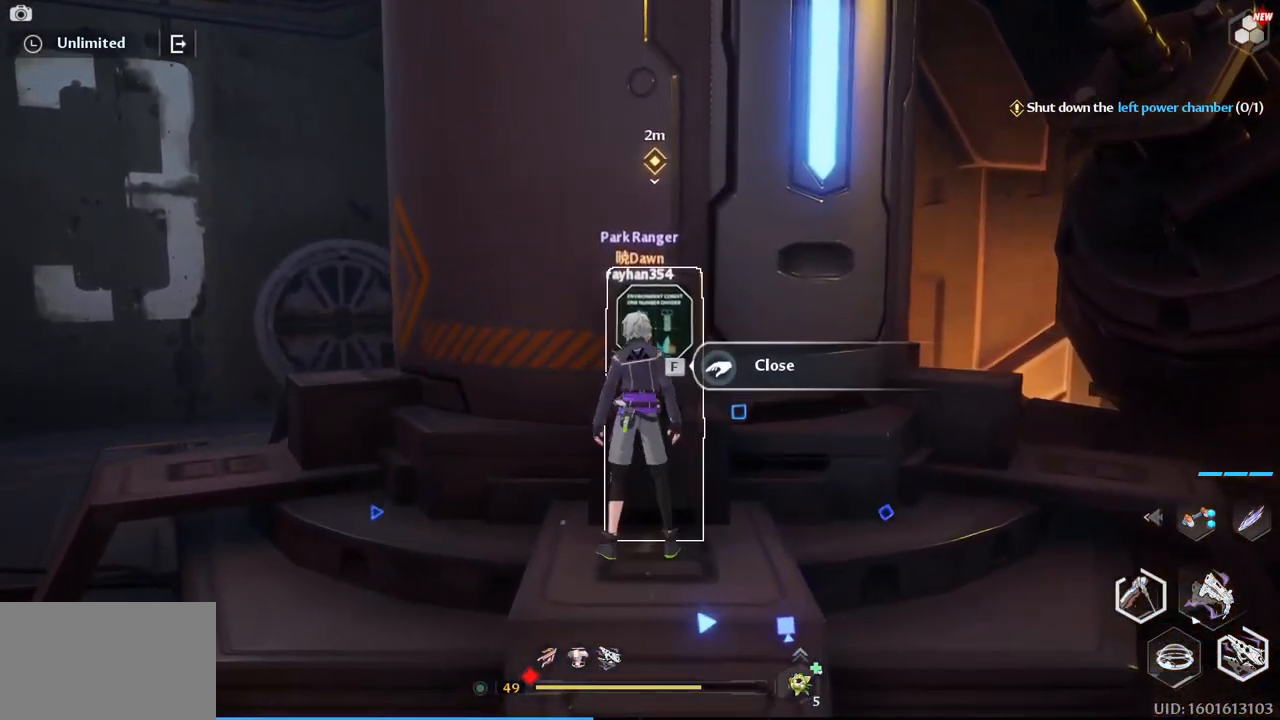
{"keys": [], "mouse": [], "events": [[150, "f", "down"], [250, "f", "up"]]}
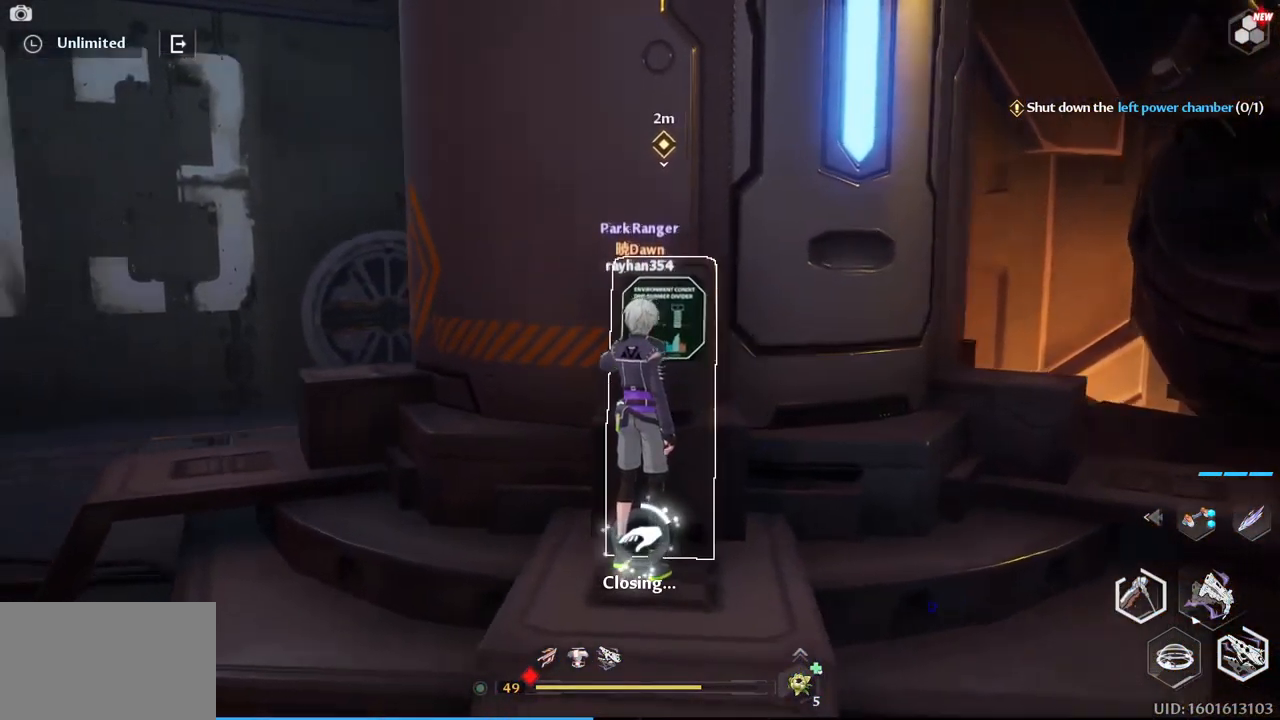
{"keys": [], "mouse": [], "events": []}
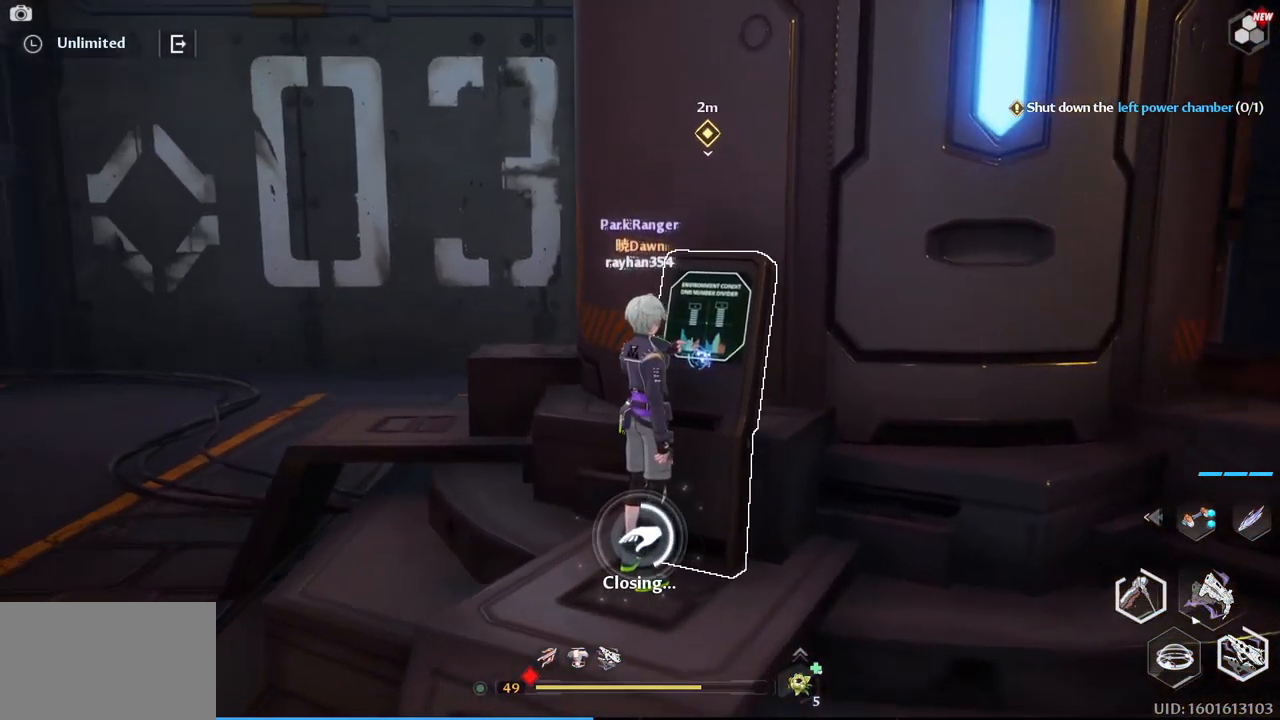
{"keys": [], "mouse": [], "events": []}
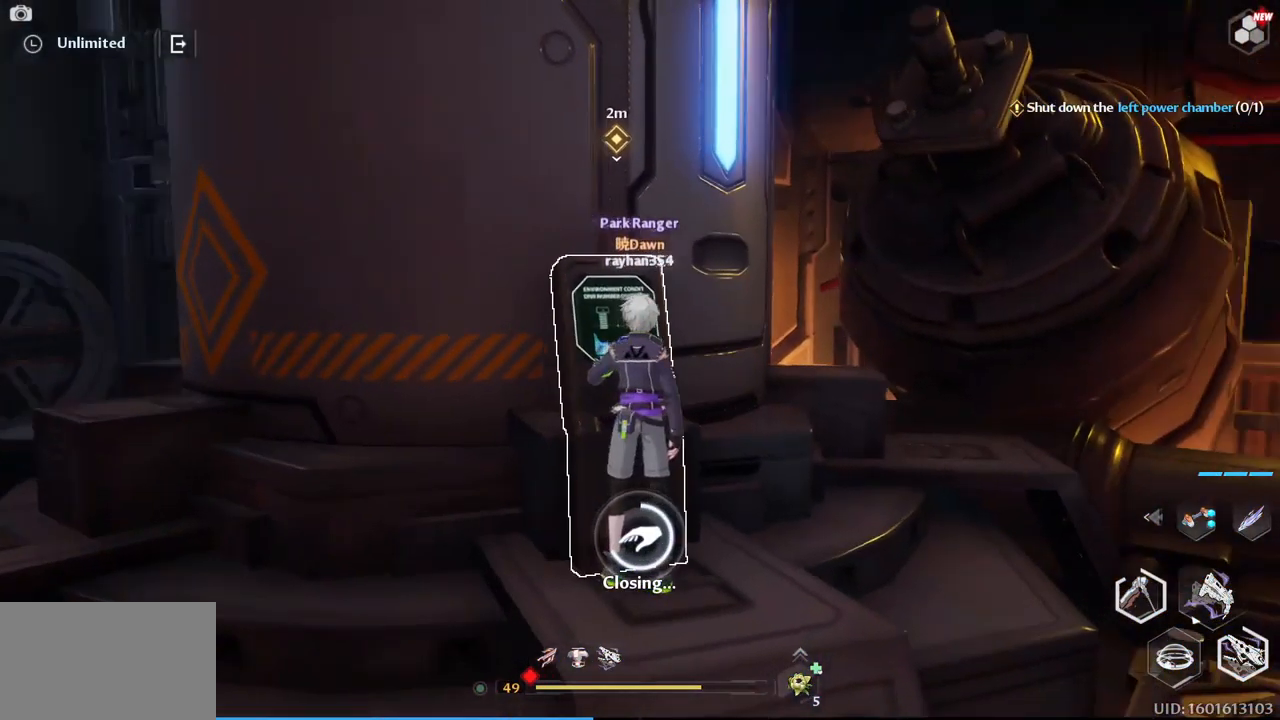
{"keys": [], "mouse": [], "events": []}
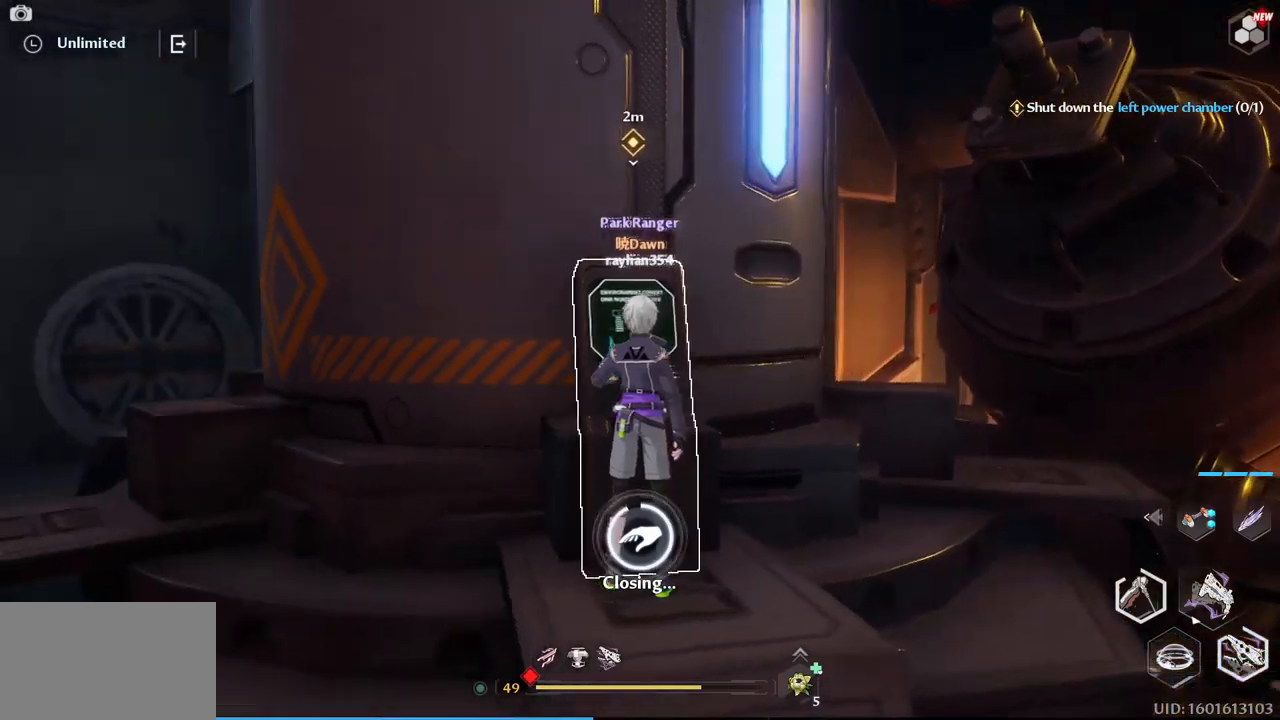
{"keys": [], "mouse": [], "events": []}
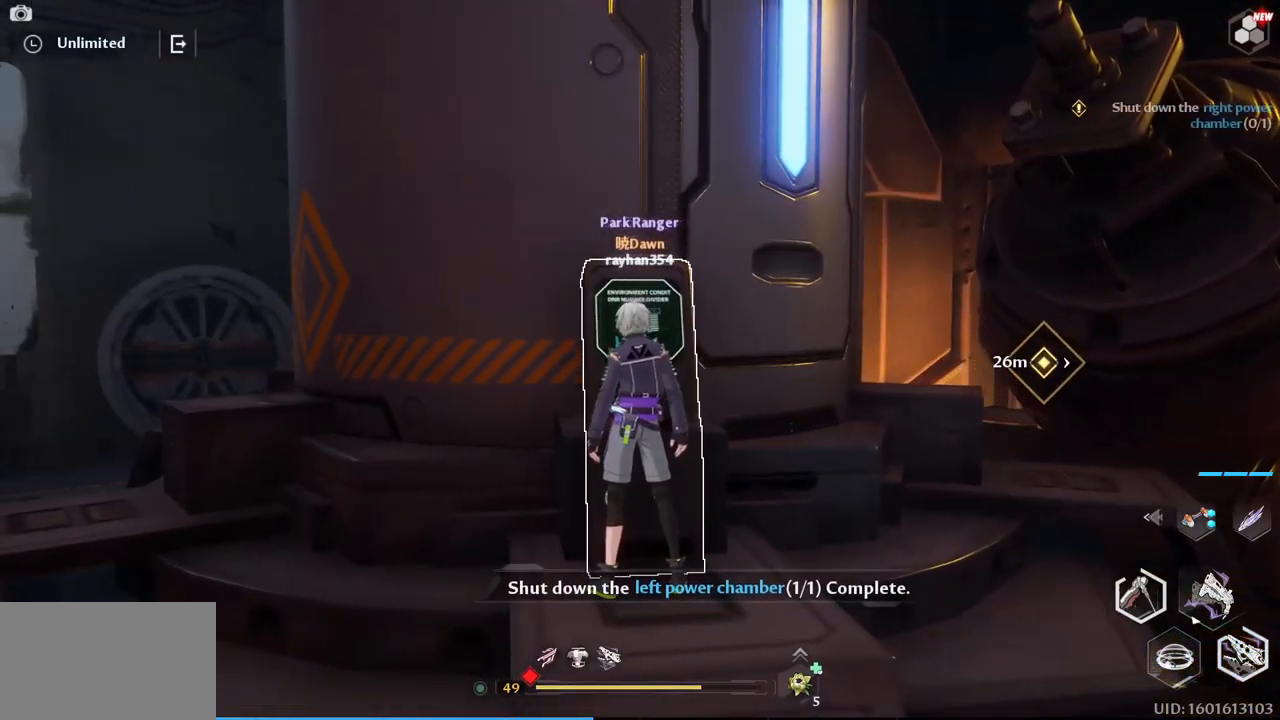
{"keys": ["d"], "mouse": [], "events": [[400, "d", "down"]]}
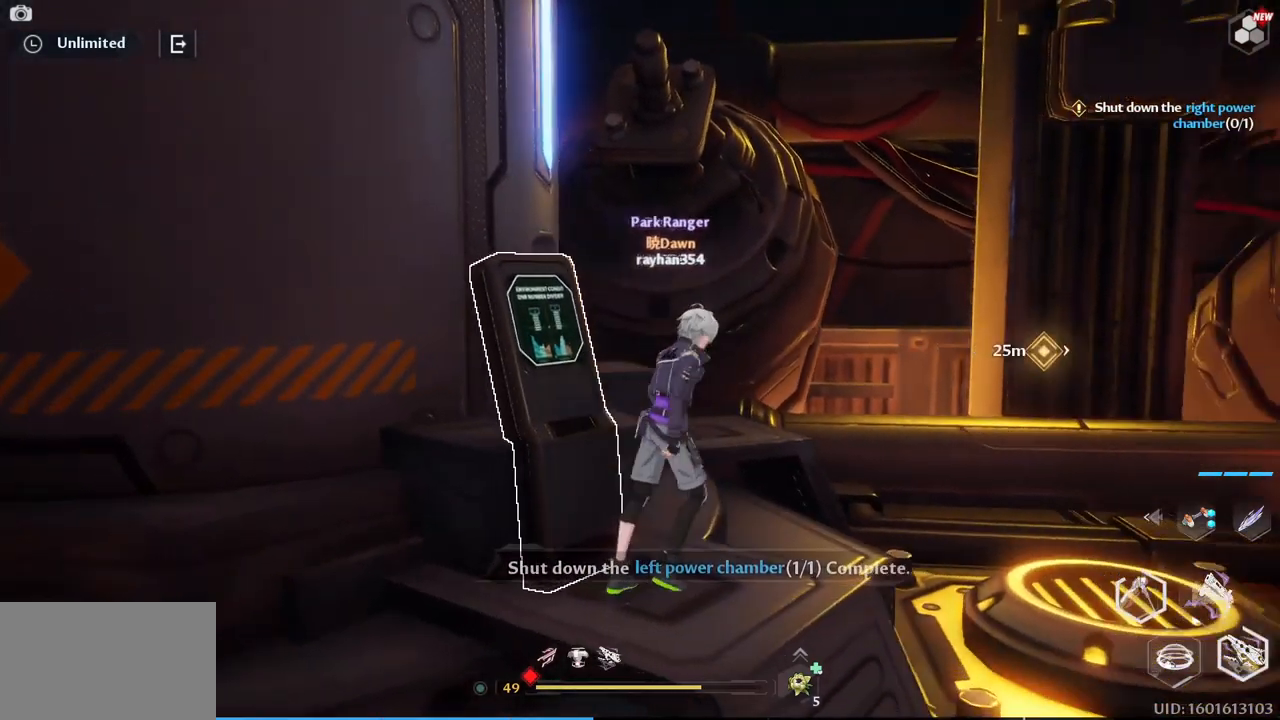
{"keys": ["d"], "mouse": [], "events": []}
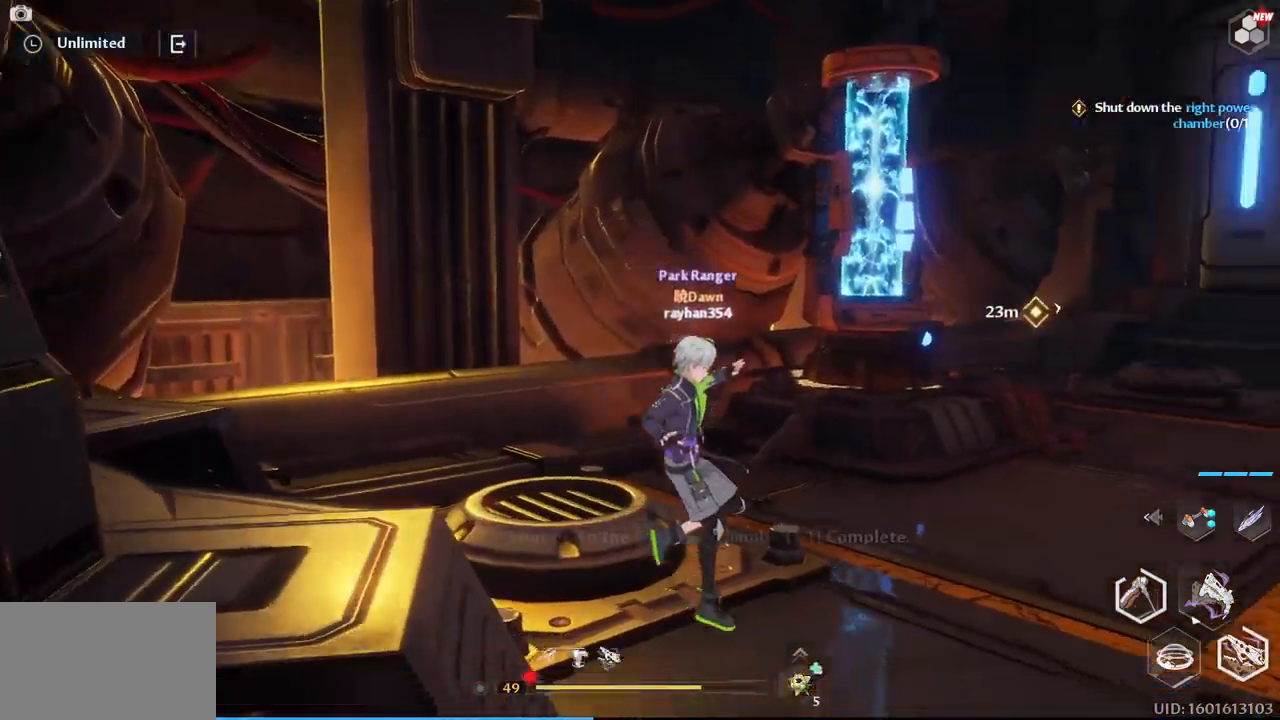
{"keys": ["w"], "mouse": [], "events": [[17, "w", "down"], [350, "d", "up"]]}
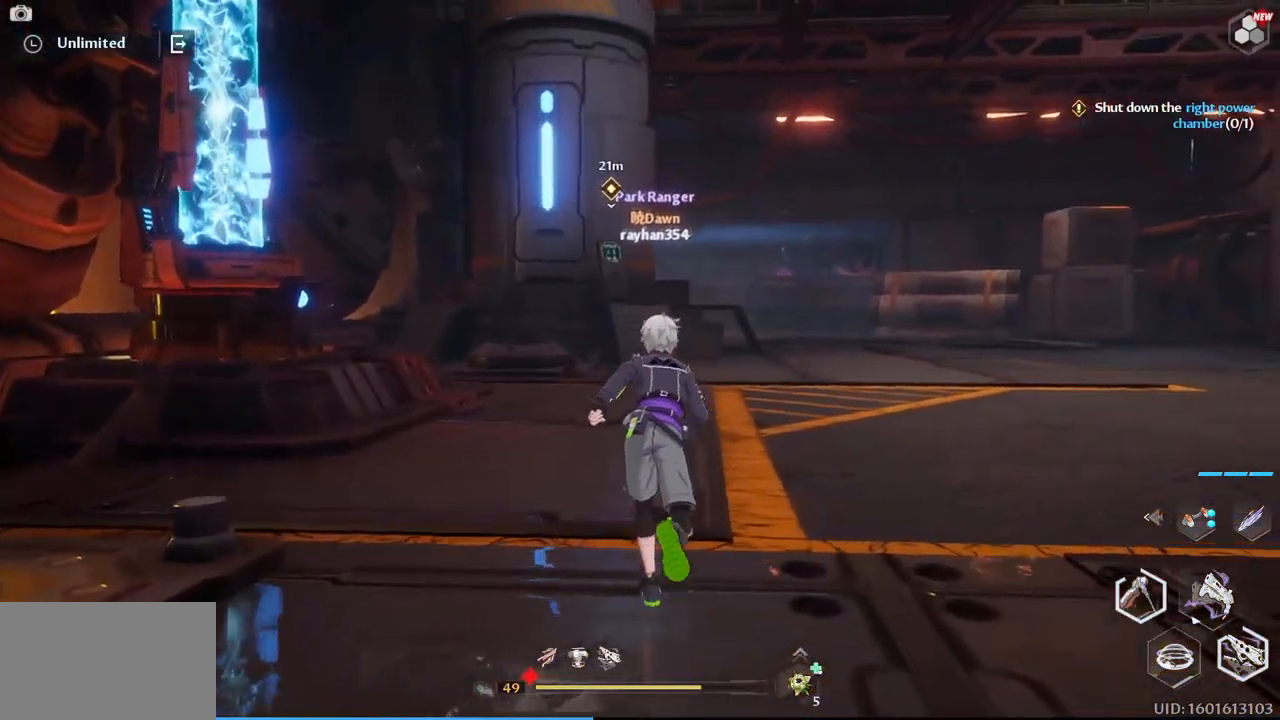
{"keys": ["w"], "mouse": ["right"], "events": [[450, "mouse_right", "down"]]}
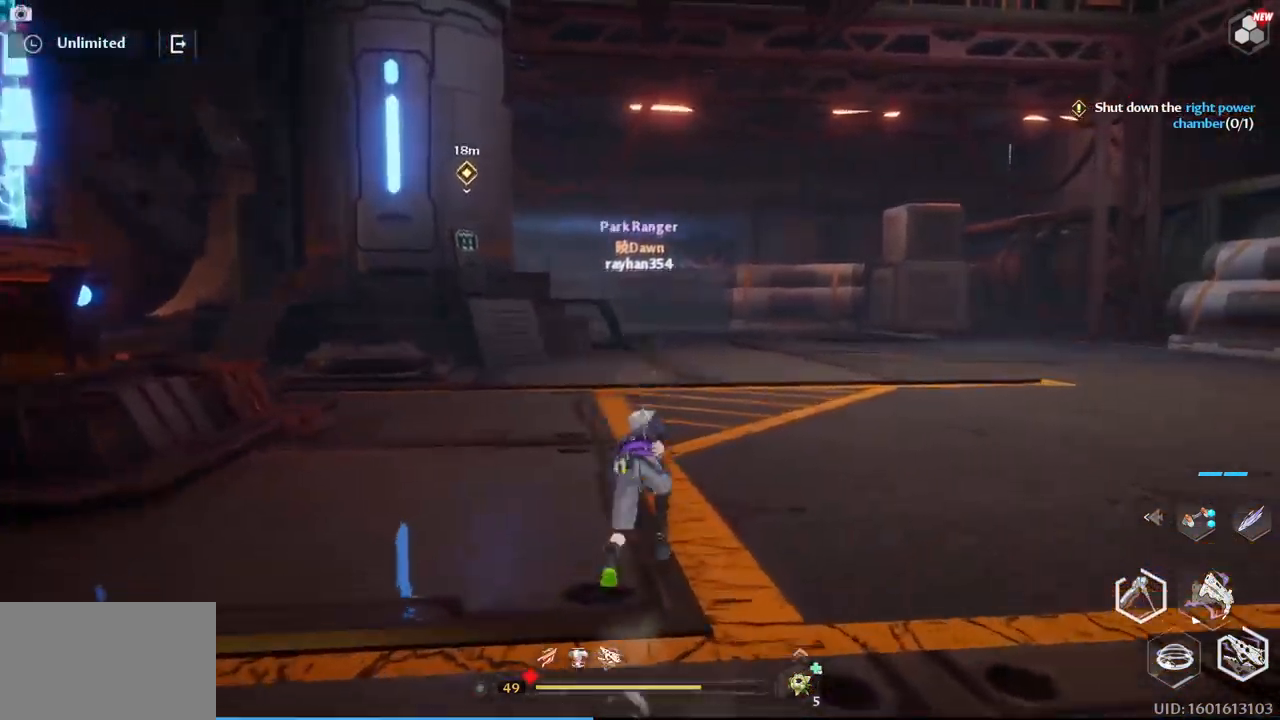
{"keys": ["w"], "mouse": [], "events": [[417, "mouse_right", "up"]]}
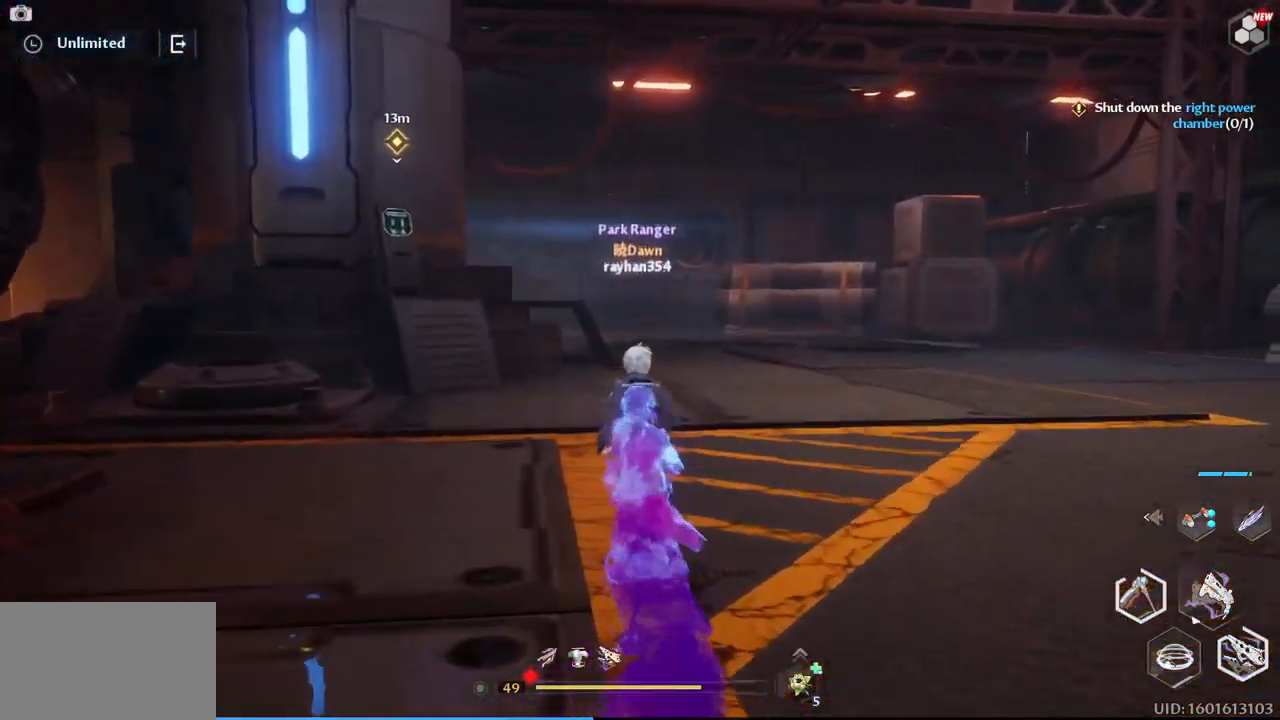
{"keys": ["w"], "mouse": [], "events": [[100, "a", "down"], [333, "a", "up"]]}
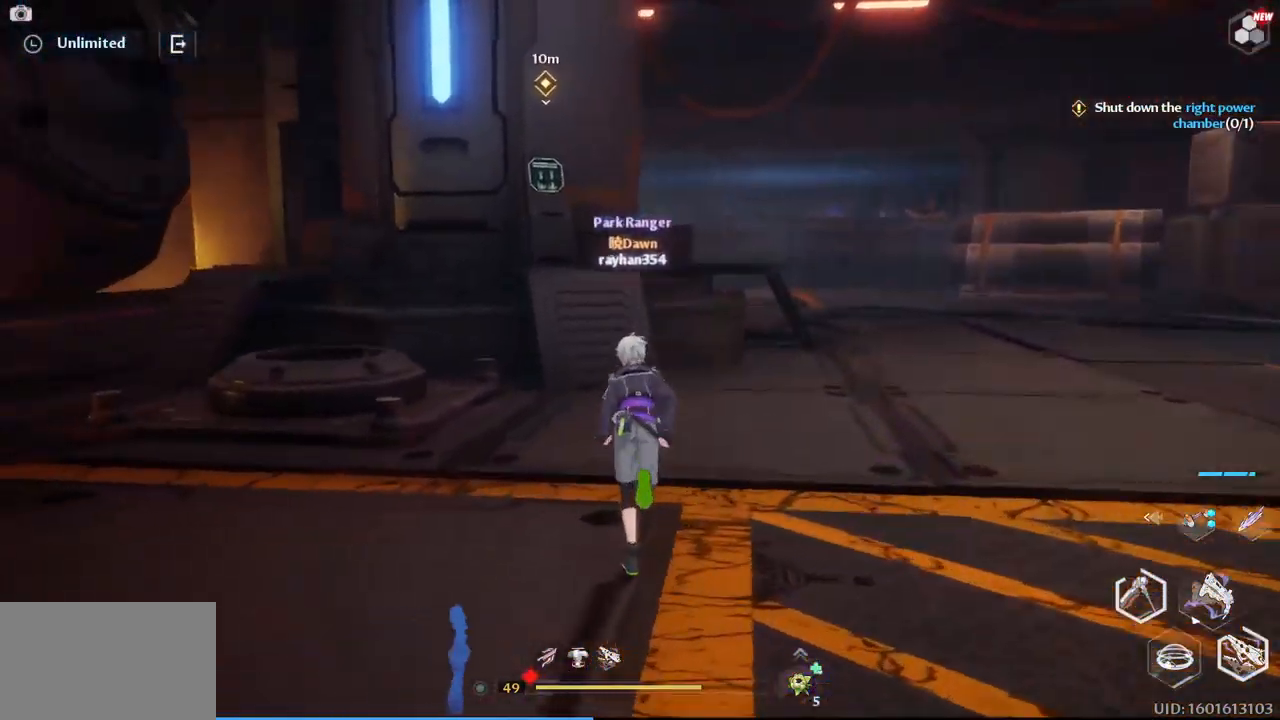
{"keys": ["space", "w"], "mouse": [], "events": [[400, "space", "down"]]}
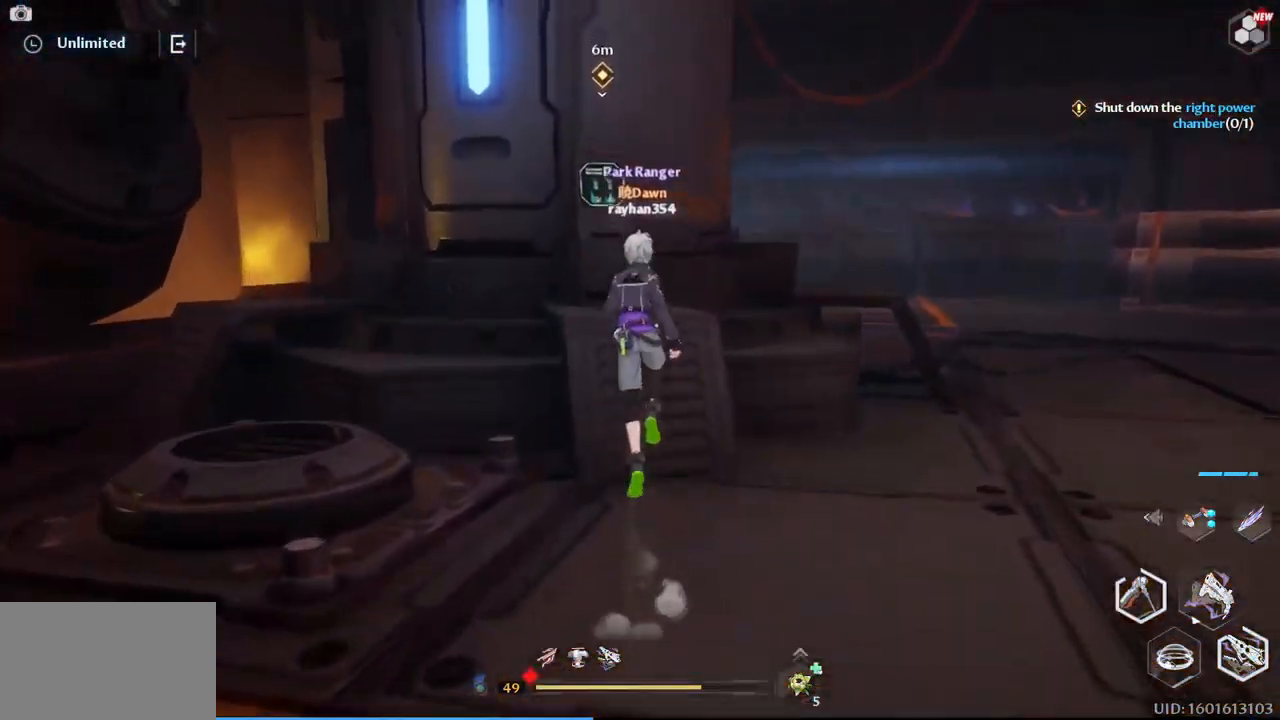
{"keys": ["w"], "mouse": [], "events": [[50, "space", "up"]]}
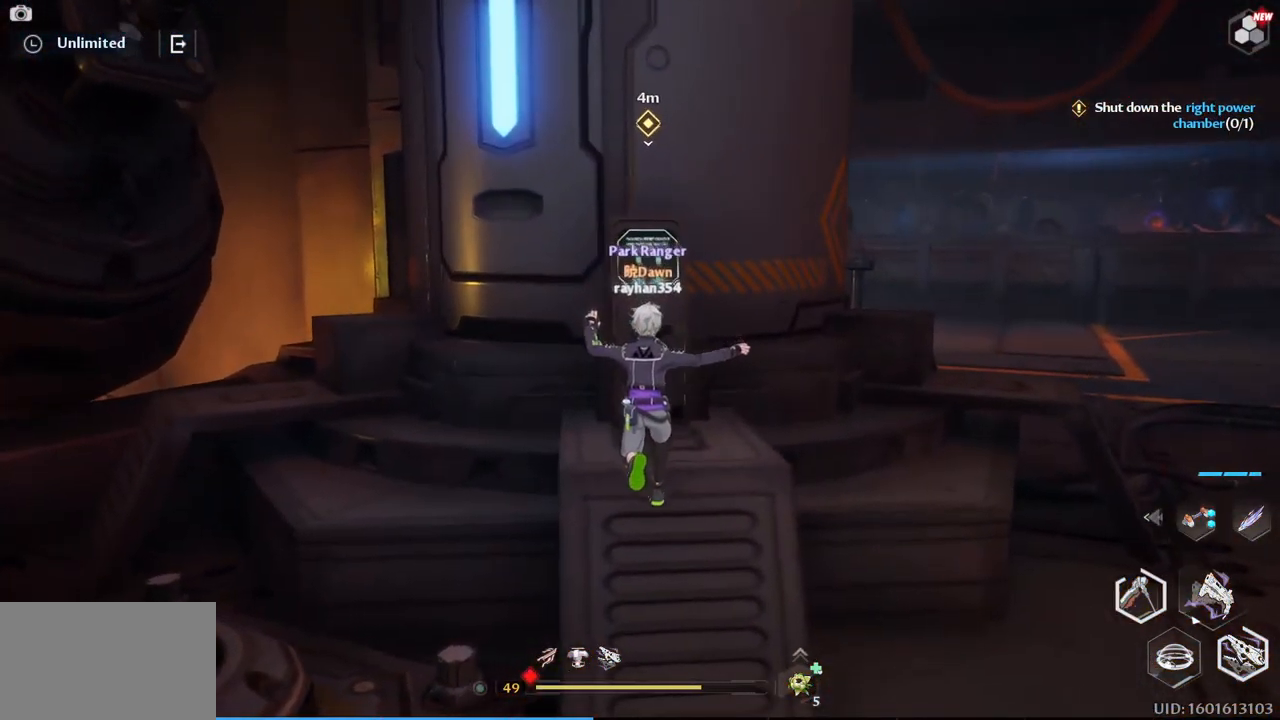
{"keys": ["a", "space", "w"], "mouse": [], "events": [[150, "w", "up"], [200, "w", "down"], [384, "space", "down"], [434, "a", "down"]]}
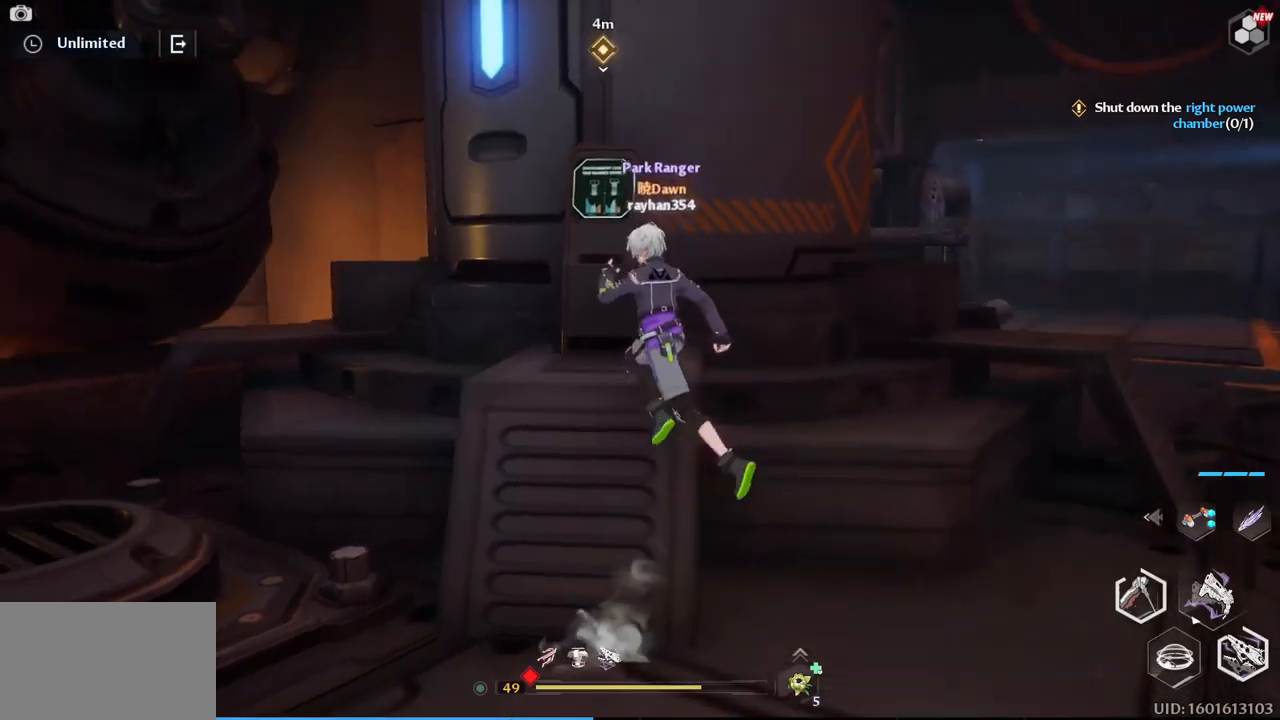
{"keys": ["a", "w"], "mouse": [], "events": [[34, "space", "up"], [67, "a", "up"], [450, "a", "down"]]}
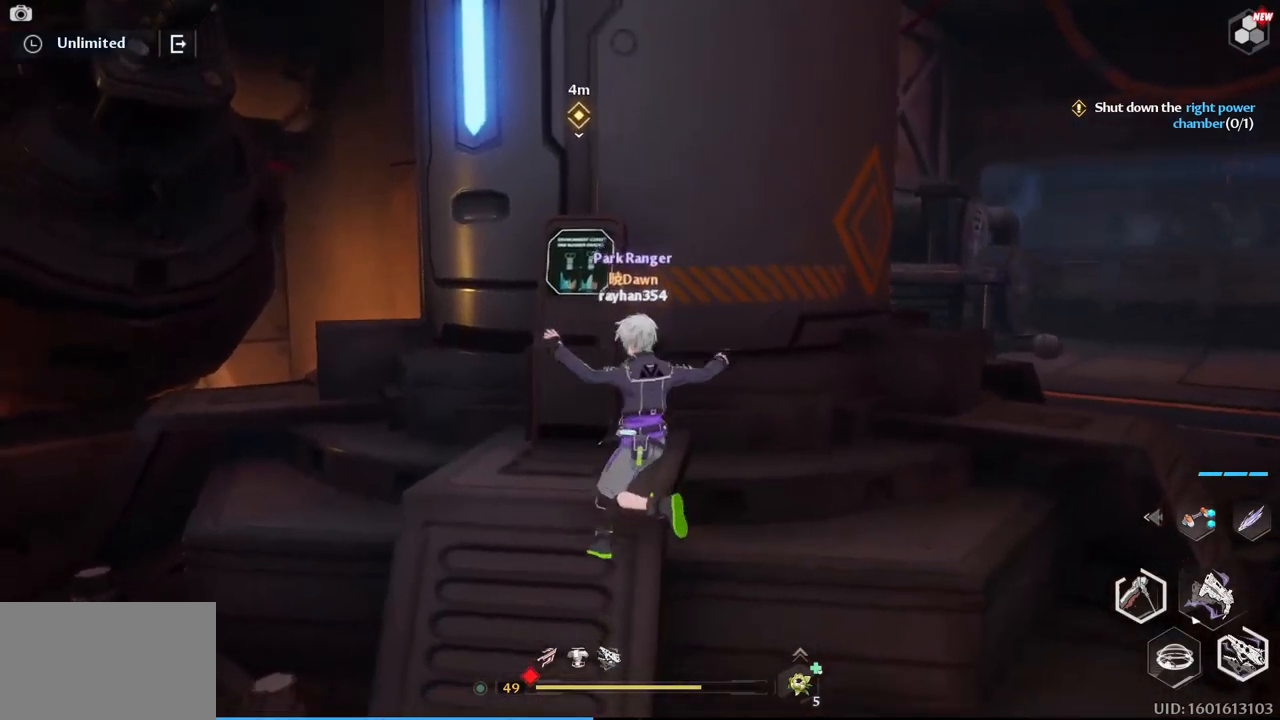
{"keys": ["d", "w"], "mouse": [], "events": [[84, "a", "up"], [134, "space", "down"], [284, "space", "up"], [384, "d", "down"]]}
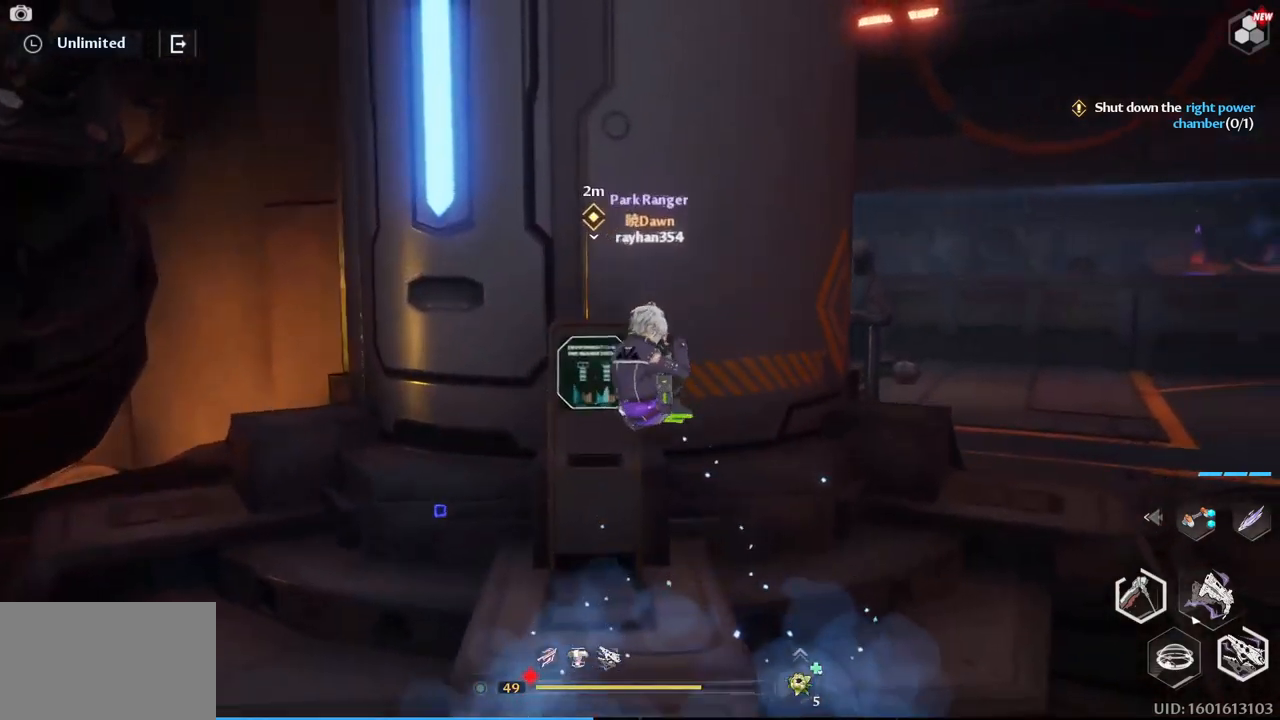
{"keys": ["f"], "mouse": [], "events": [[17, "d", "up"], [67, "w", "up"], [150, "a", "down"], [250, "a", "up"], [434, "f", "down"]]}
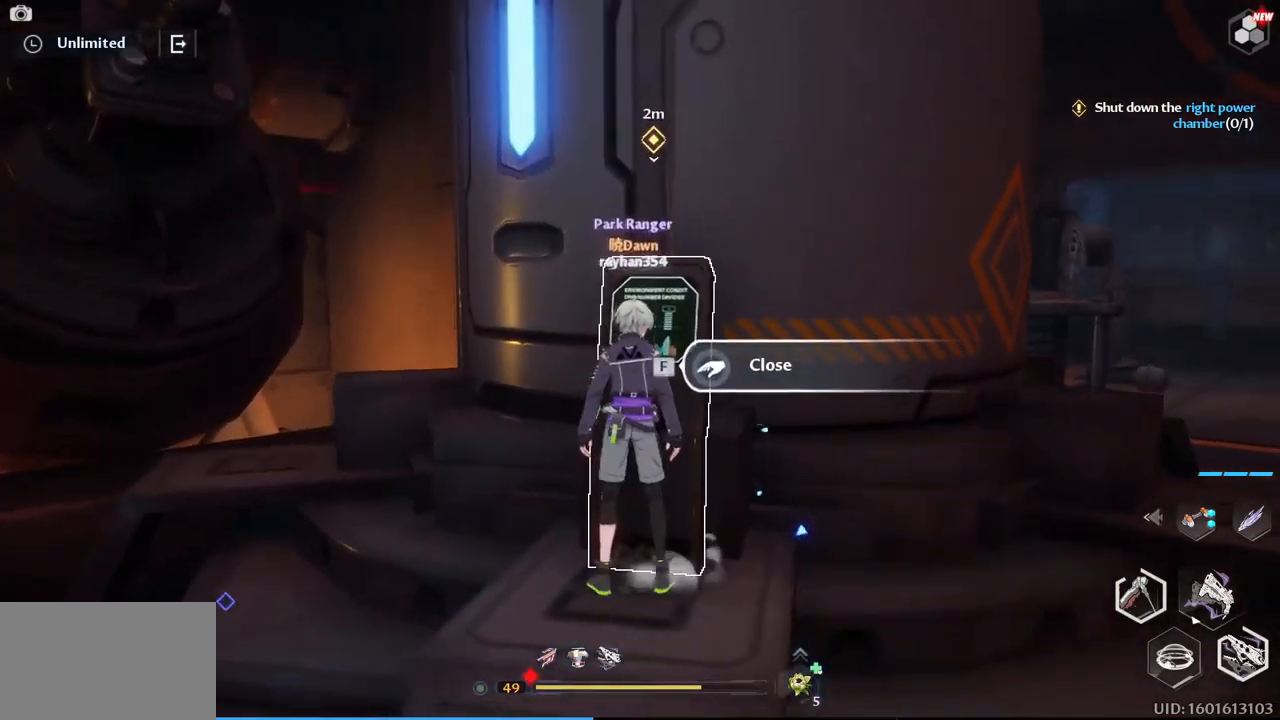
{"keys": [], "mouse": [], "events": [[34, "f", "up"], [267, "f", "down"], [350, "f", "up"]]}